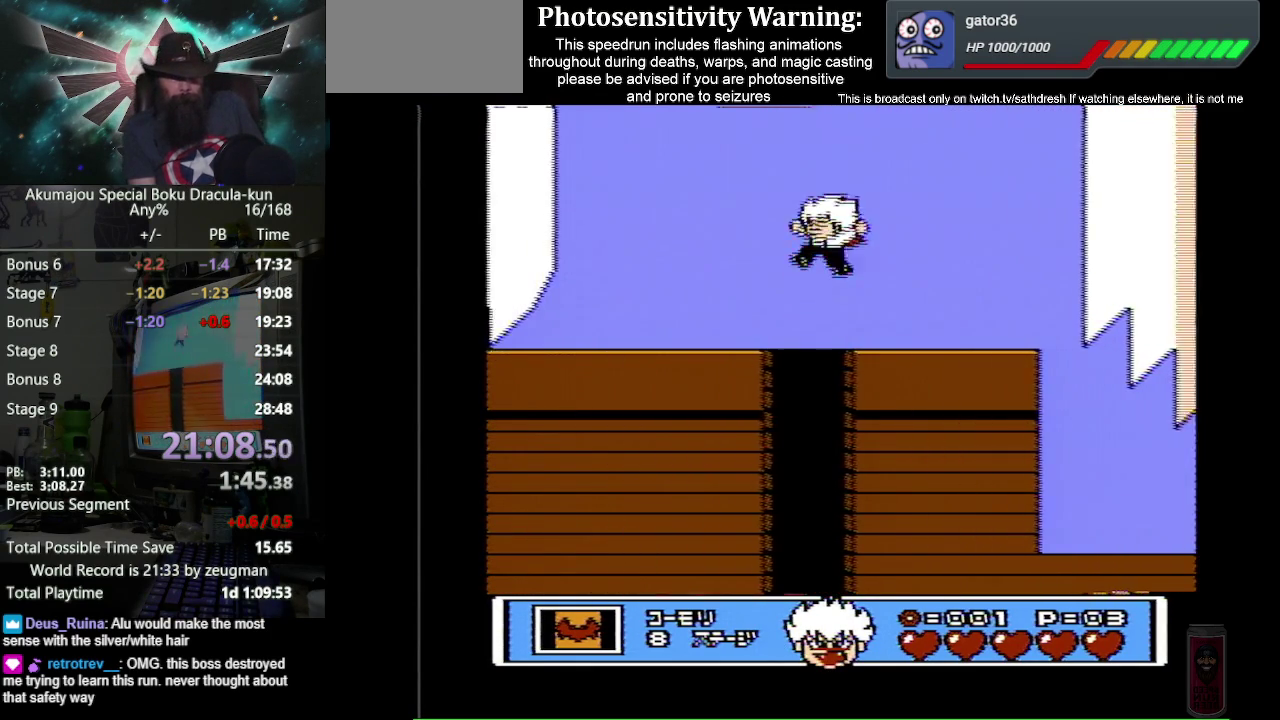
Gameplay with a controller (Nintendo layout); each line is a JSON object with the inputs held at the frame after it. "events" lists button and stick changes between this image and that frame as [ms after this image, input, new state], when the widget could be followed in between. Not read: L3 R3.
{"buttons": ["B", "DPAD_LEFT"], "events": [[300, "A", "up"]]}
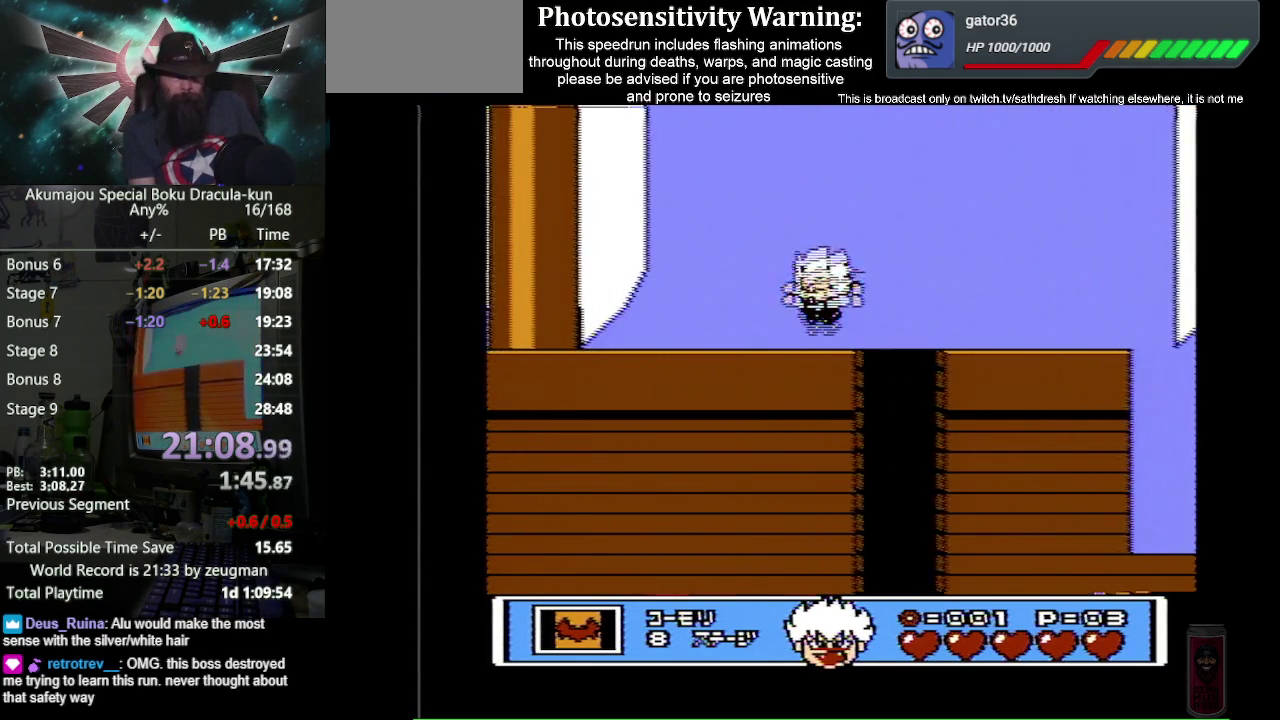
{"buttons": ["B", "DPAD_LEFT"], "events": []}
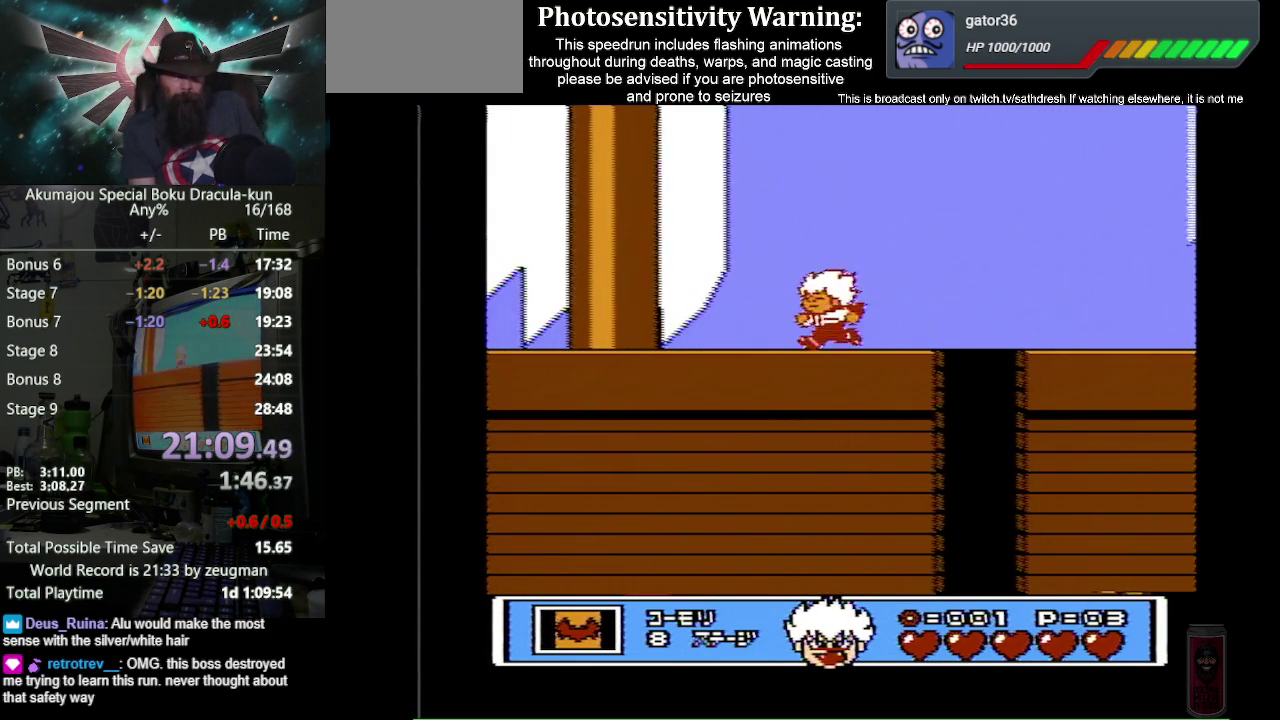
{"buttons": ["B", "DPAD_RIGHT"], "events": [[450, "DPAD_UP", "down"], [500, "DPAD_LEFT", "up"], [500, "DPAD_RIGHT", "down"], [500, "DPAD_UP", "up"]]}
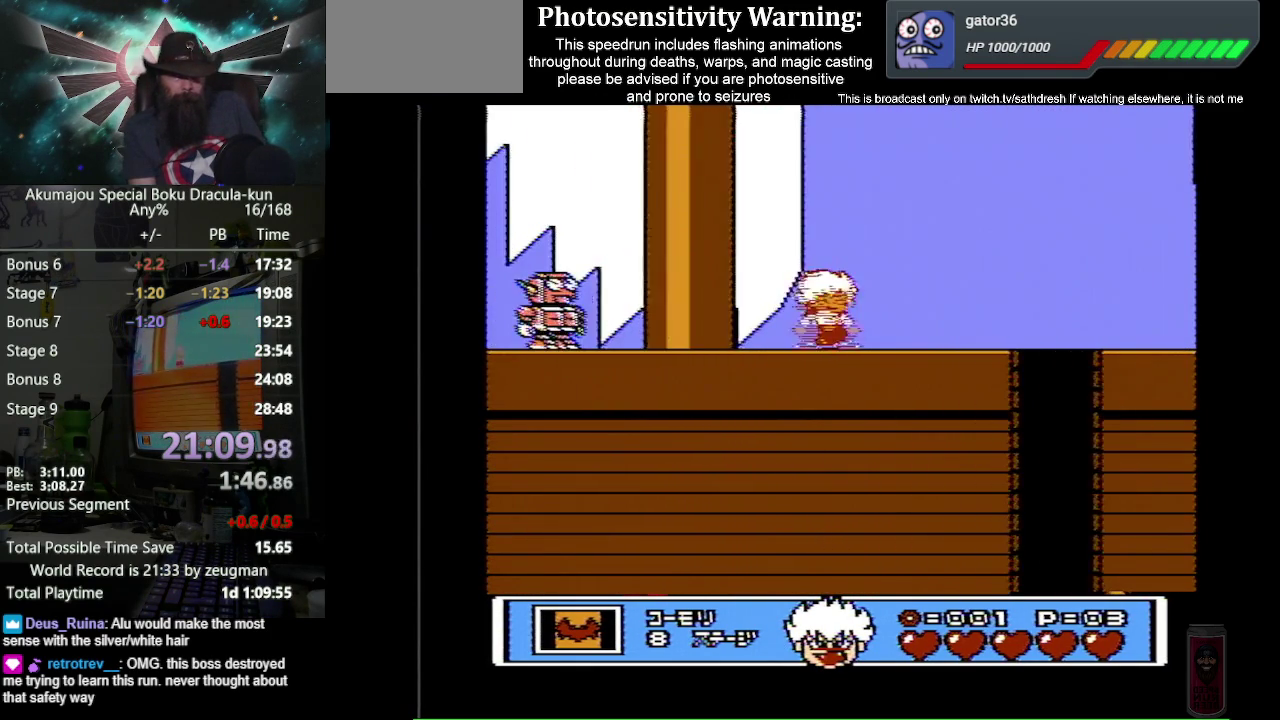
{"buttons": ["B", "DPAD_RIGHT"], "events": []}
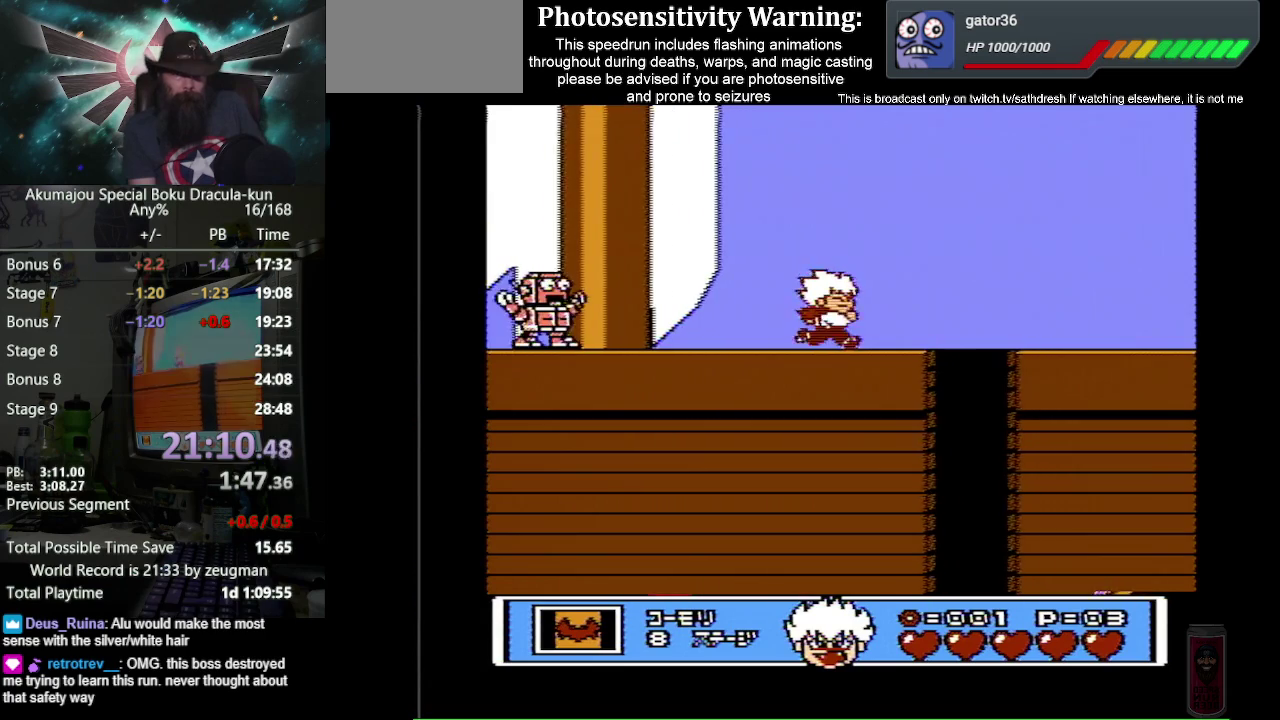
{"buttons": ["A", "B", "DPAD_RIGHT"], "events": [[500, "A", "down"]]}
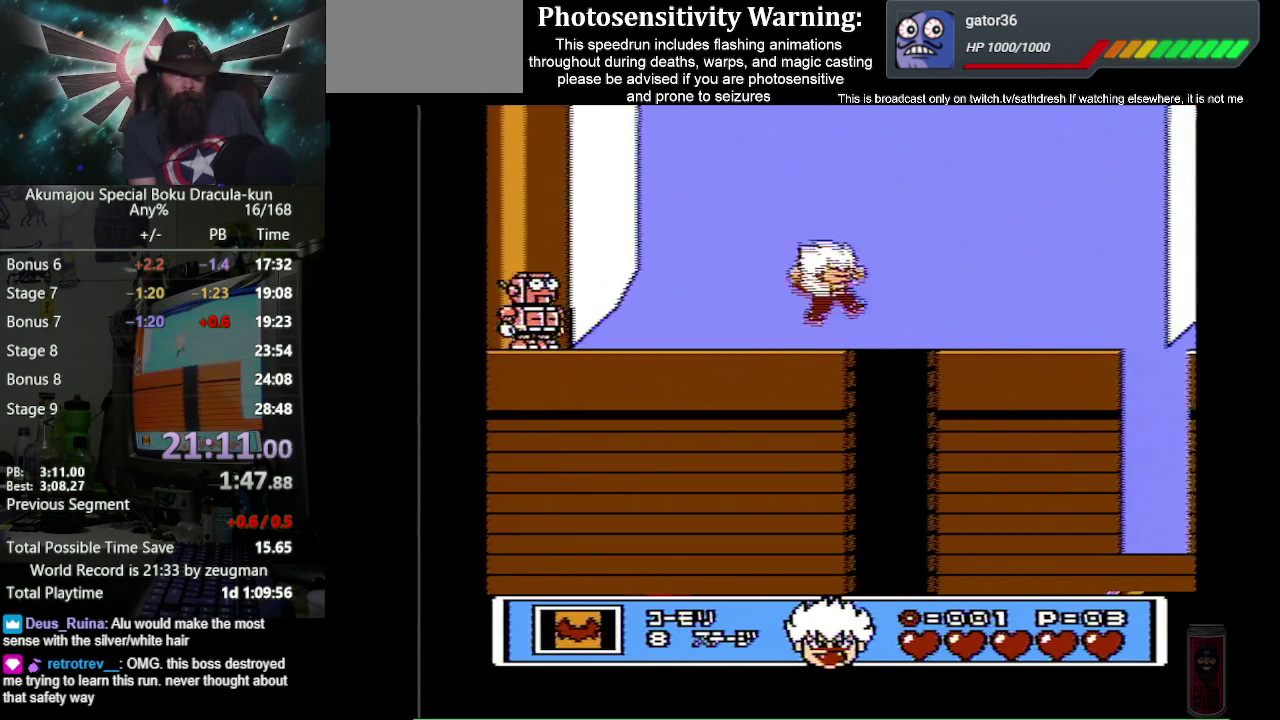
{"buttons": ["B", "DPAD_RIGHT"], "events": [[417, "A", "up"]]}
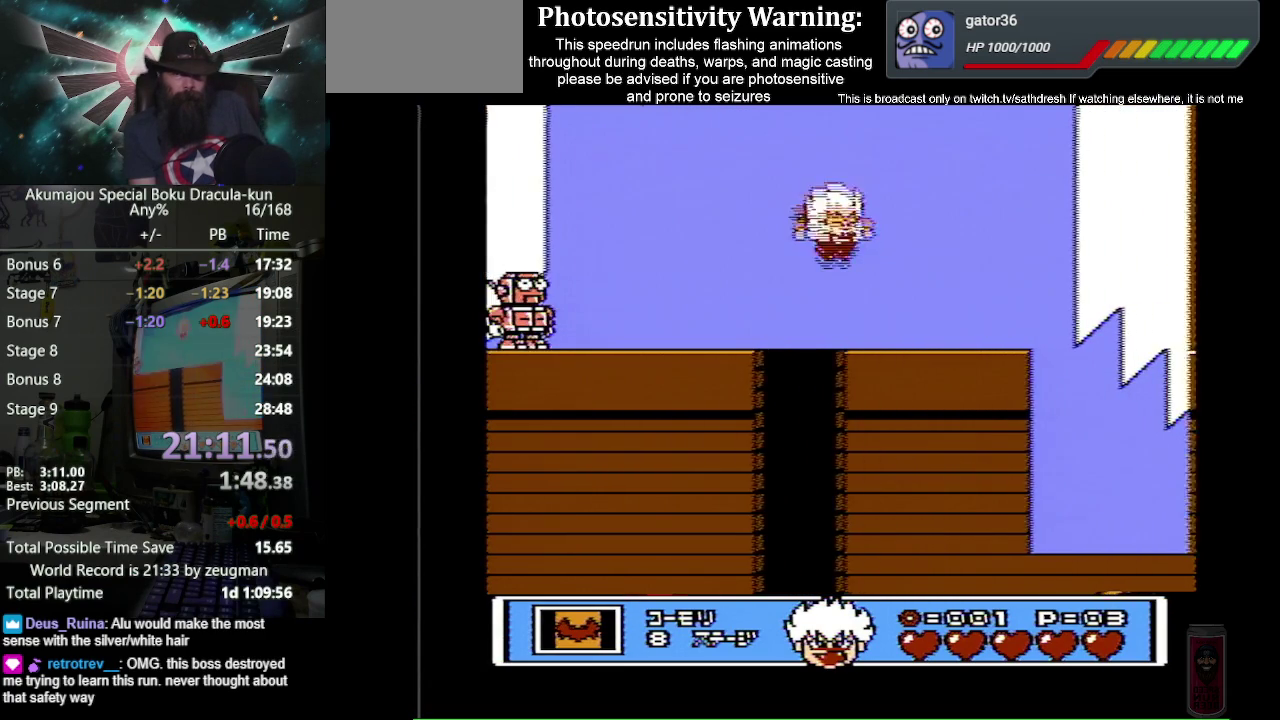
{"buttons": ["B", "DPAD_RIGHT"], "events": []}
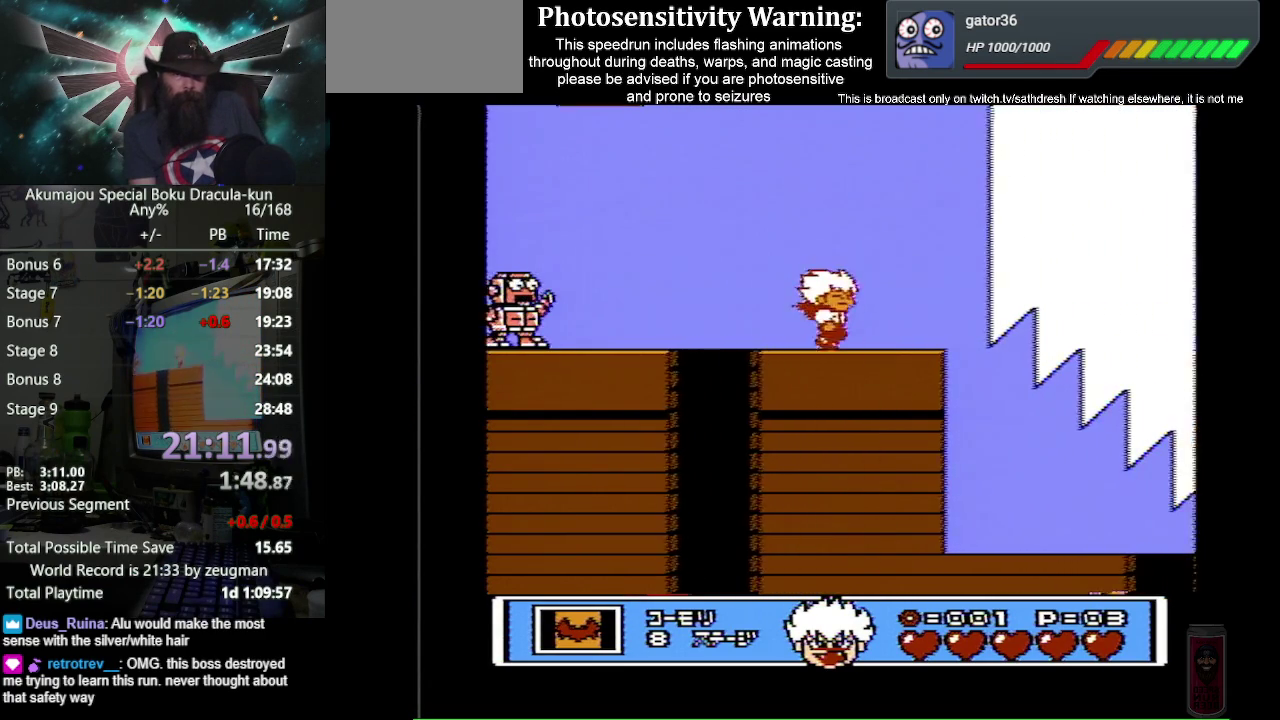
{"buttons": ["B", "DPAD_RIGHT"], "events": []}
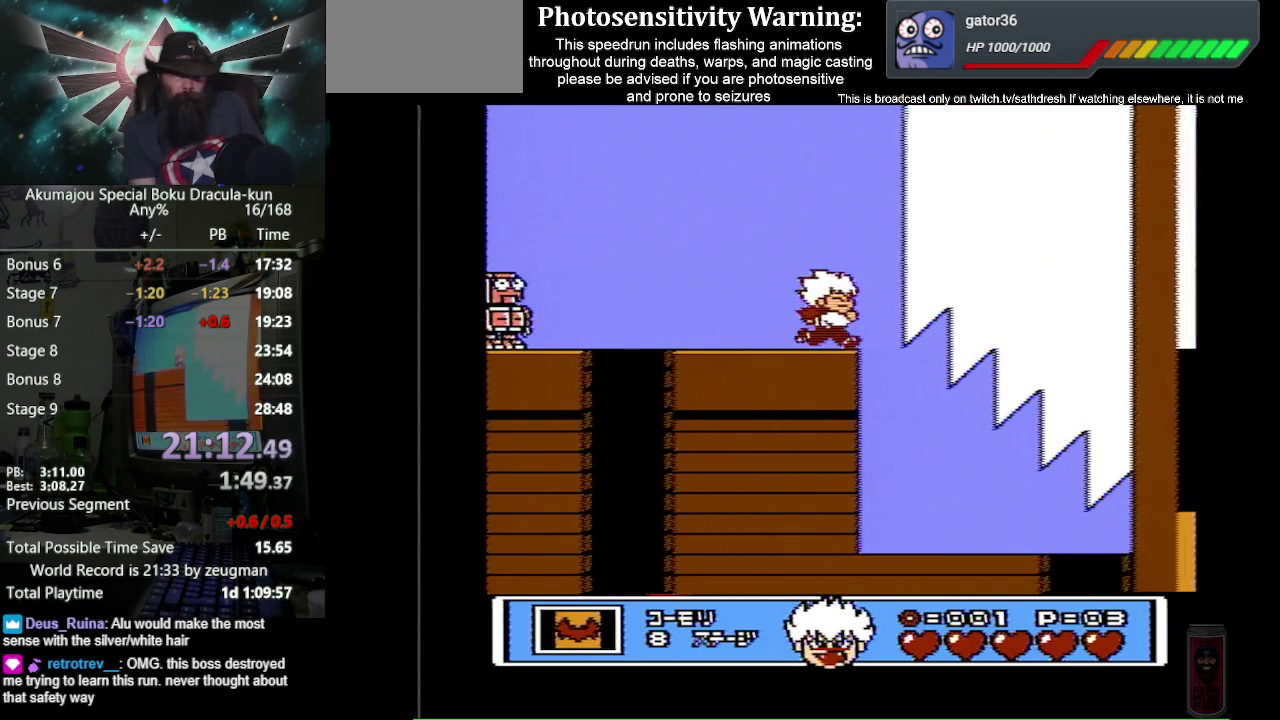
{"buttons": ["B"], "events": [[183, "DPAD_RIGHT", "up"]]}
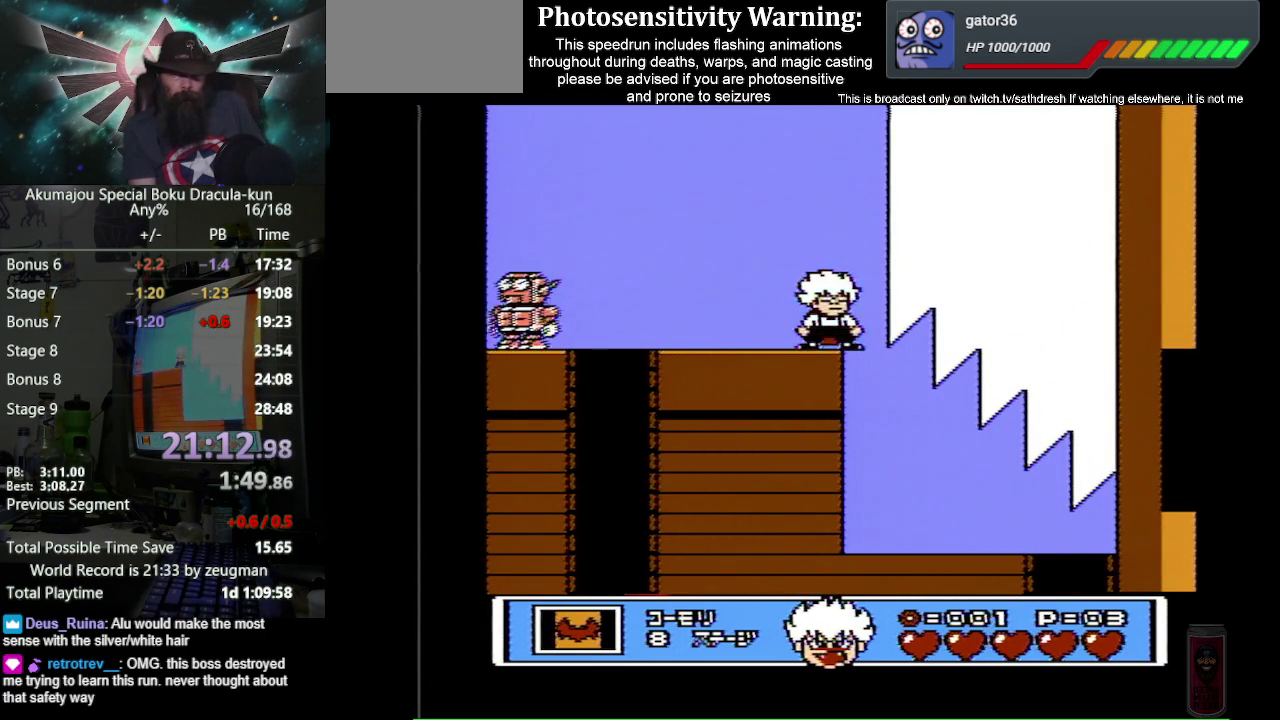
{"buttons": ["B"], "events": []}
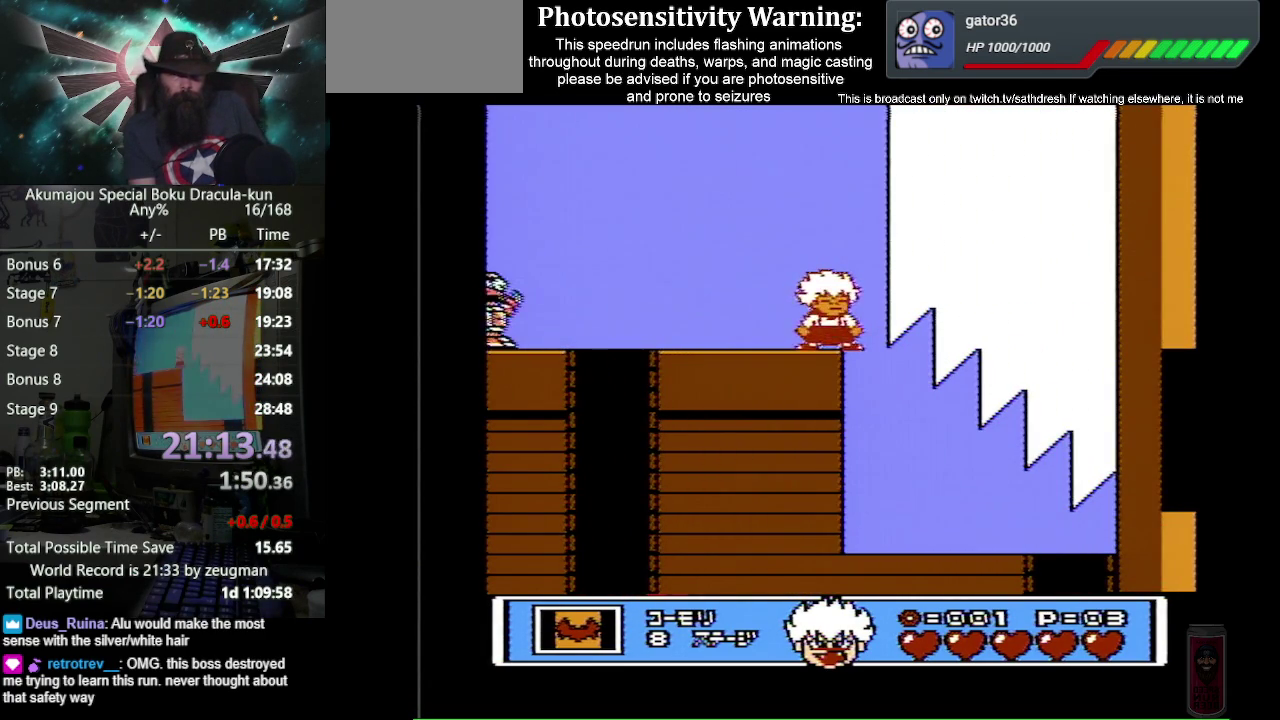
{"buttons": ["B"], "events": []}
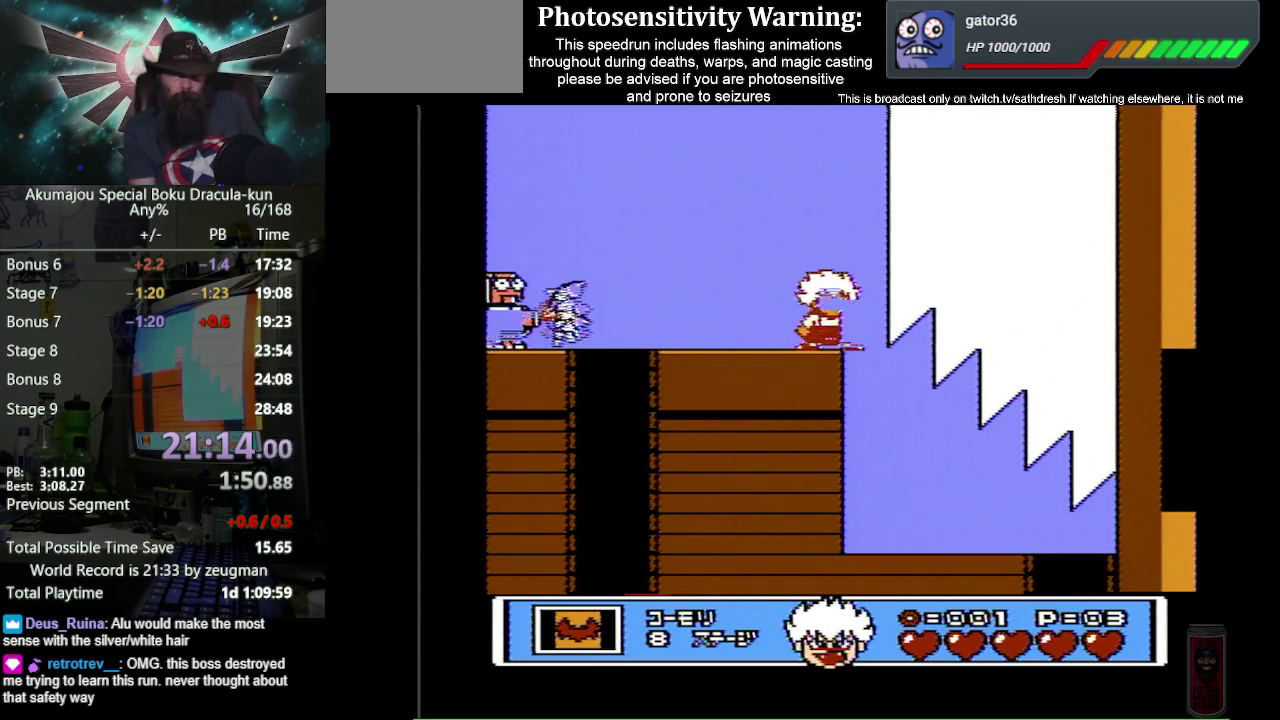
{"buttons": ["A", "B", "DPAD_RIGHT"], "events": [[117, "DPAD_RIGHT", "down"], [200, "A", "down"]]}
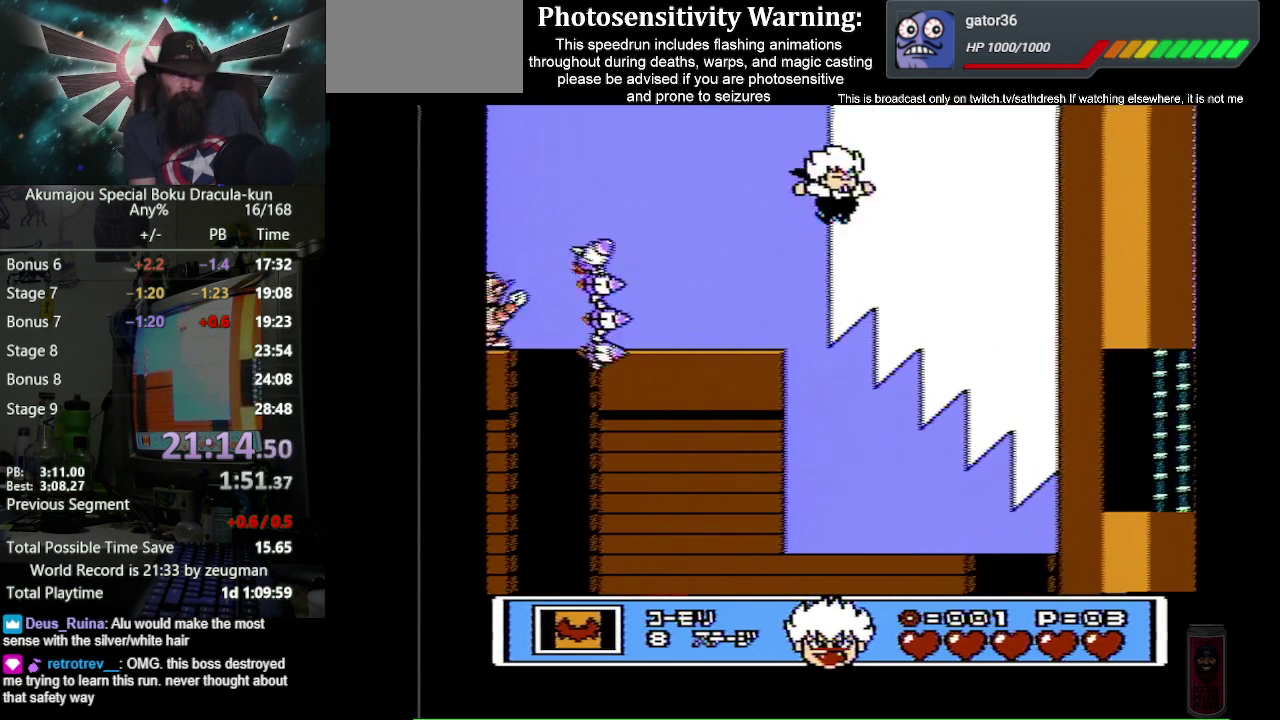
{"buttons": ["DPAD_UP", "DPAD_RIGHT"], "events": [[100, "DPAD_UP", "down"], [150, "A", "up"], [167, "B", "up"]]}
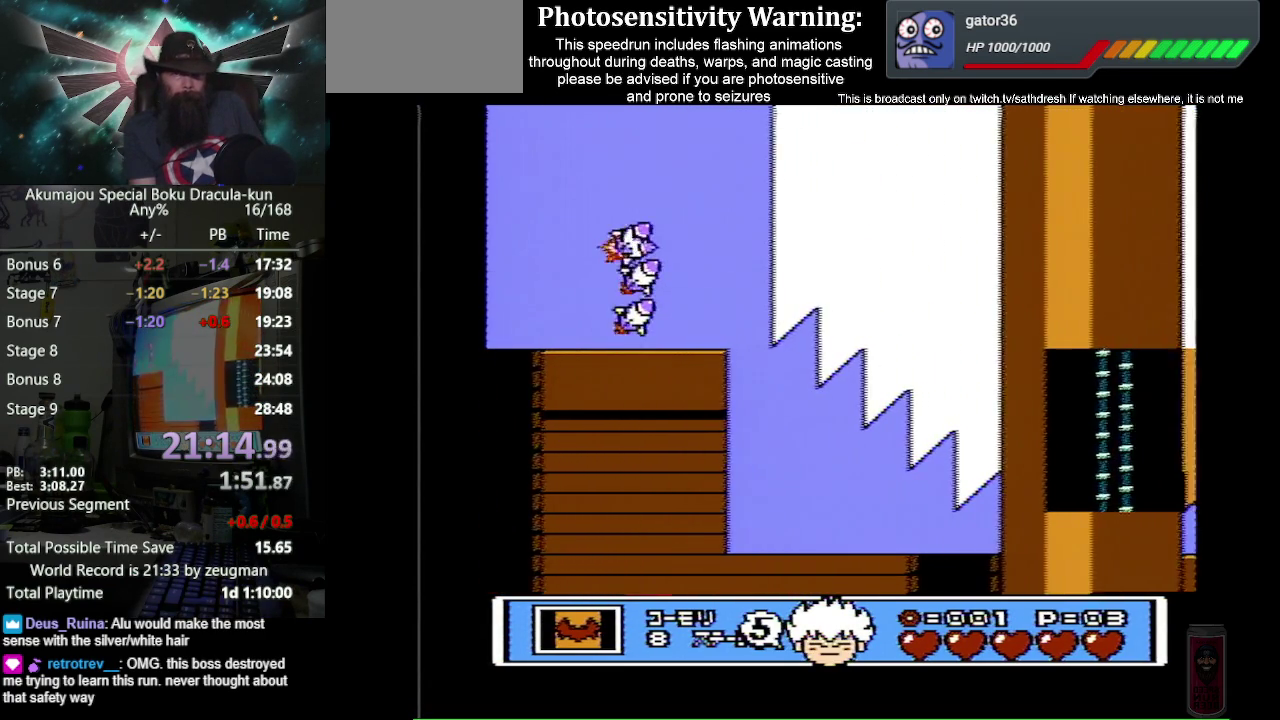
{"buttons": ["DPAD_UP", "DPAD_RIGHT"], "events": []}
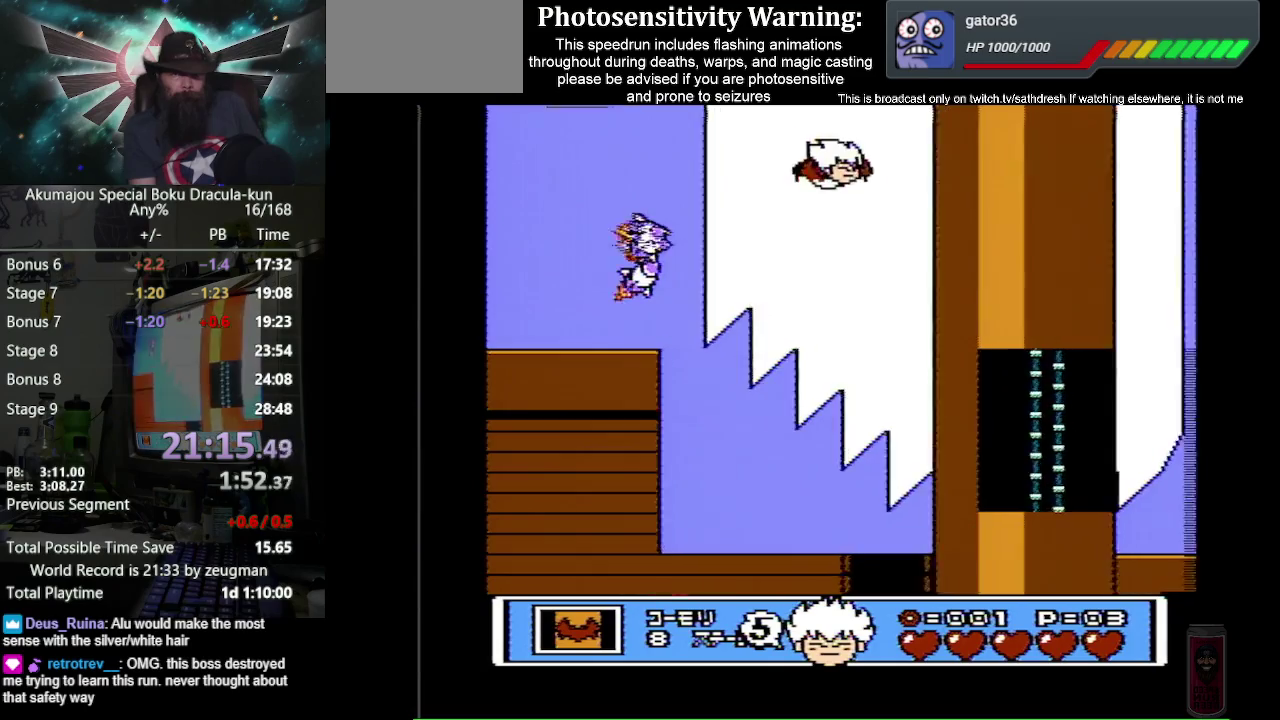
{"buttons": ["DPAD_UP", "DPAD_LEFT"], "events": [[350, "DPAD_RIGHT", "up"], [367, "DPAD_LEFT", "down"]]}
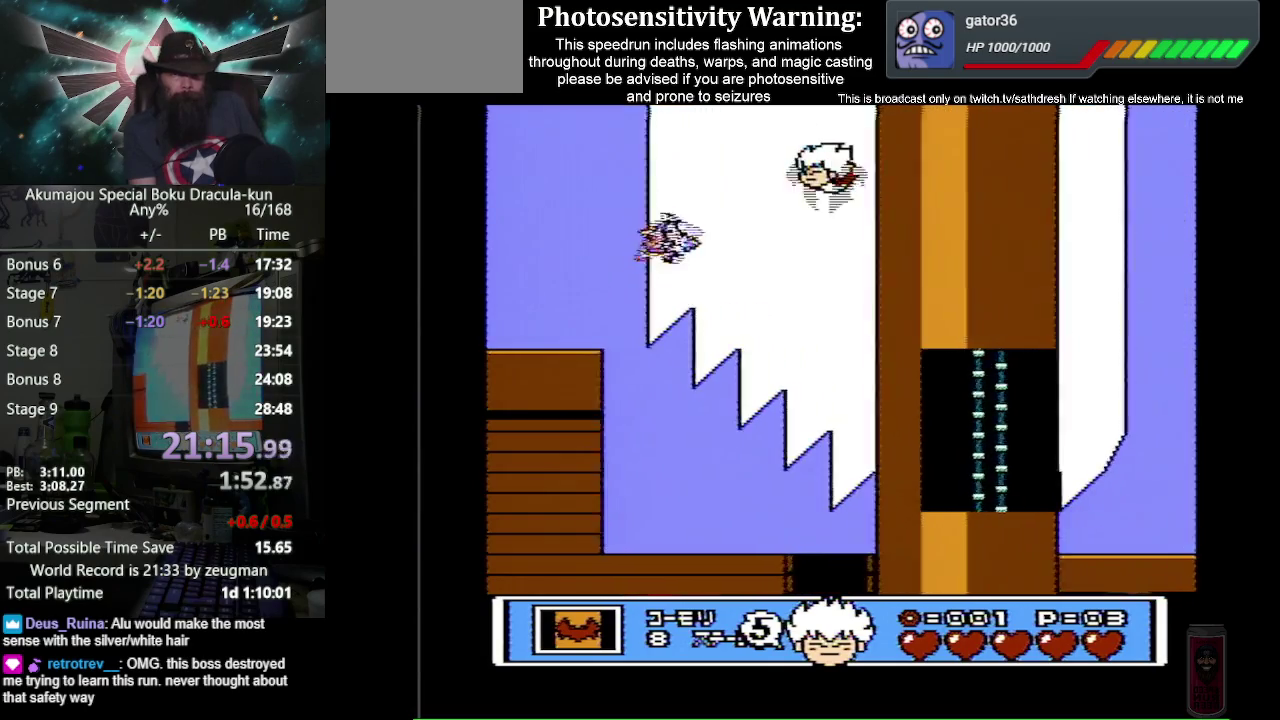
{"buttons": ["DPAD_UP"], "events": [[33, "DPAD_LEFT", "up"]]}
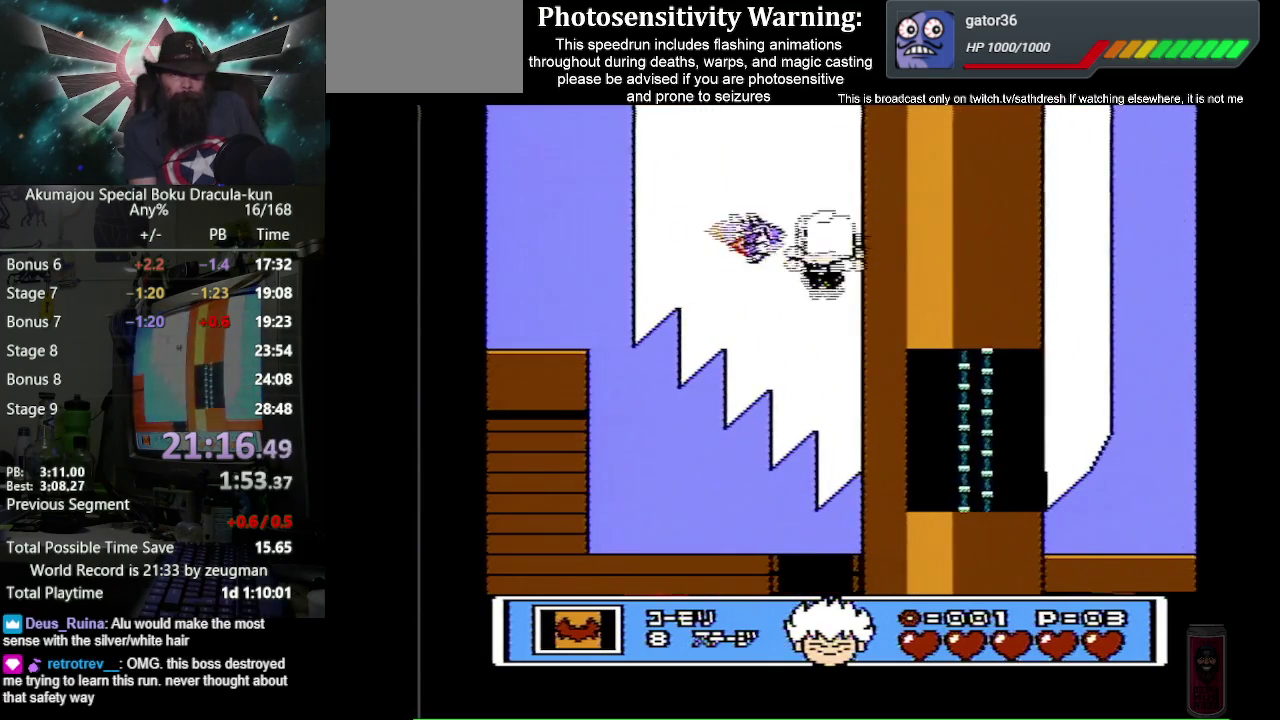
{"buttons": ["A", "B", "DPAD_UP", "DPAD_LEFT"], "events": [[233, "A", "down"], [233, "B", "down"], [500, "DPAD_LEFT", "down"]]}
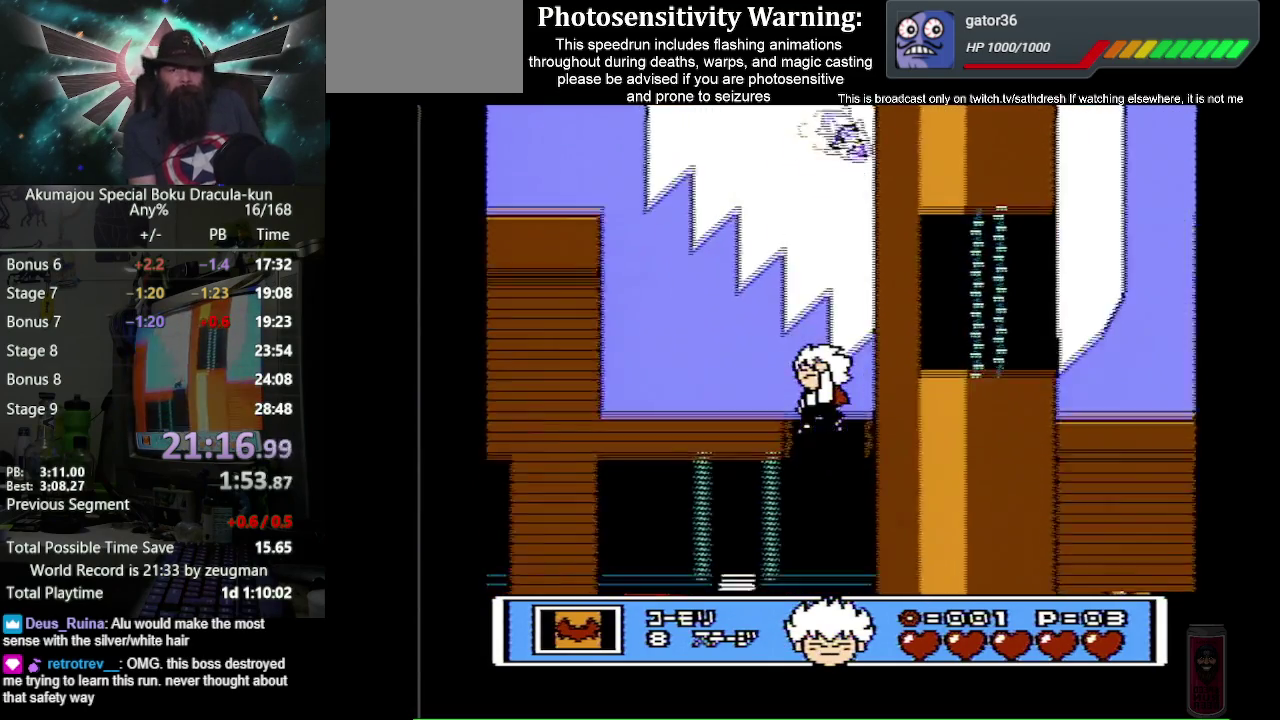
{"buttons": ["B", "DPAD_UP"], "events": [[117, "A", "up"], [117, "DPAD_LEFT", "up"], [167, "DPAD_RIGHT", "down"], [367, "DPAD_RIGHT", "up"]]}
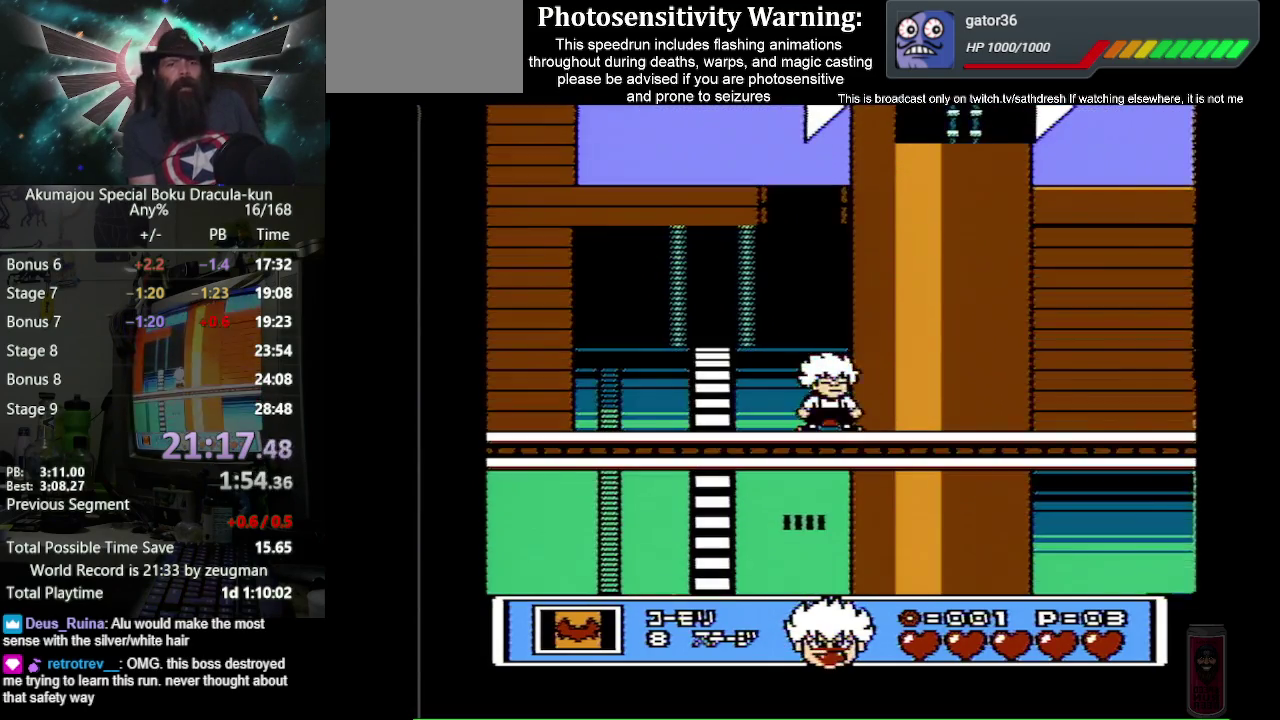
{"buttons": ["A", "B", "DPAD_UP"], "events": [[317, "DPAD_LEFT", "down"], [367, "A", "down"], [417, "DPAD_LEFT", "up"]]}
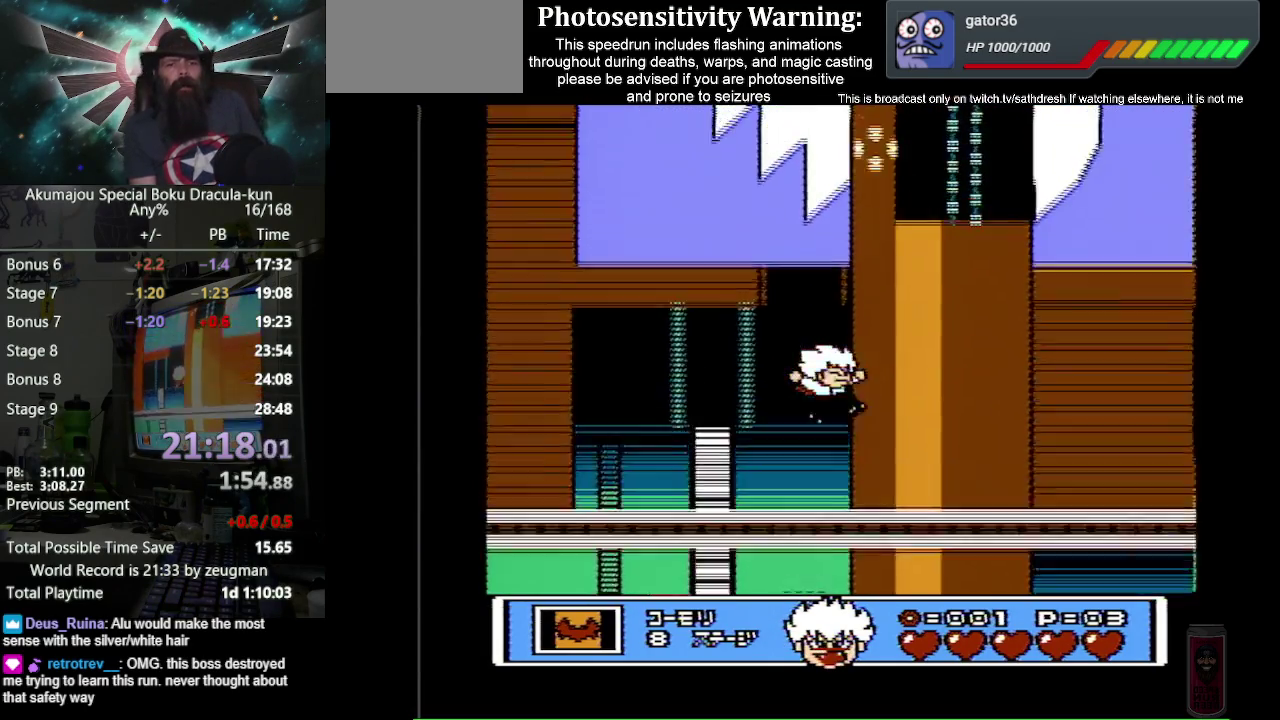
{"buttons": ["DPAD_UP"], "events": [[100, "DPAD_LEFT", "down"], [267, "A", "up"], [267, "DPAD_LEFT", "up"], [300, "B", "up"]]}
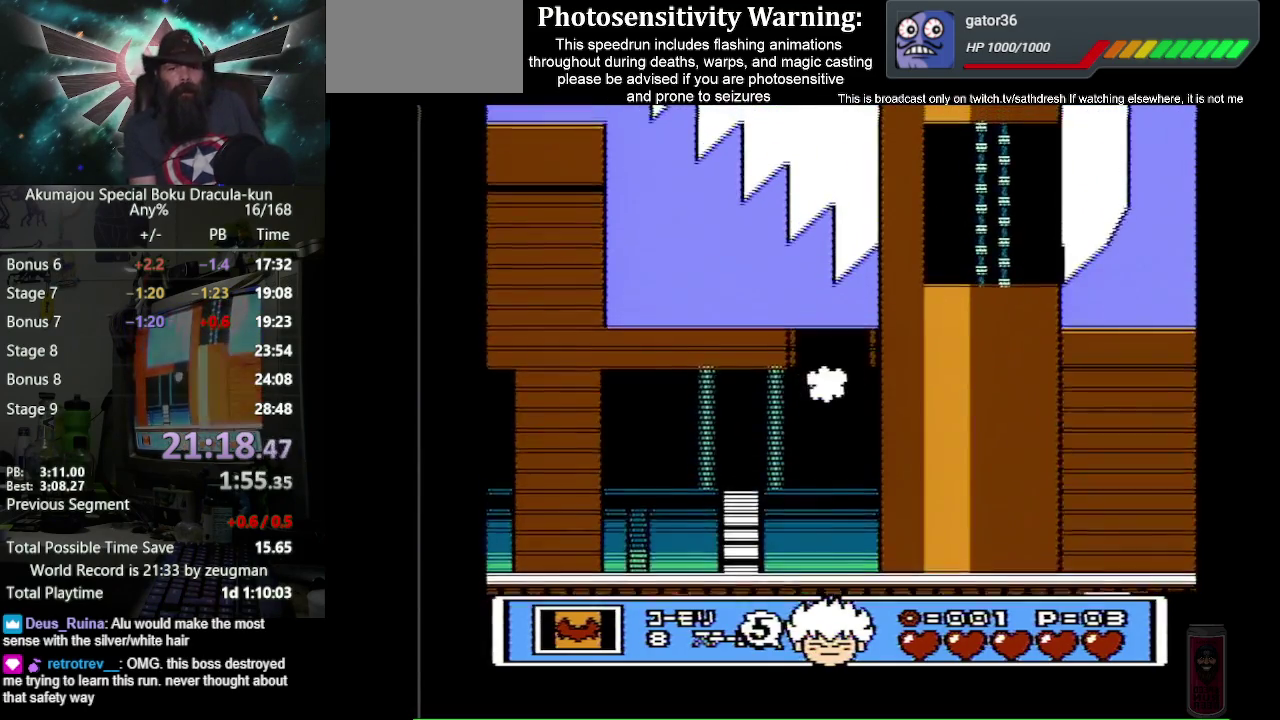
{"buttons": ["DPAD_UP"], "events": []}
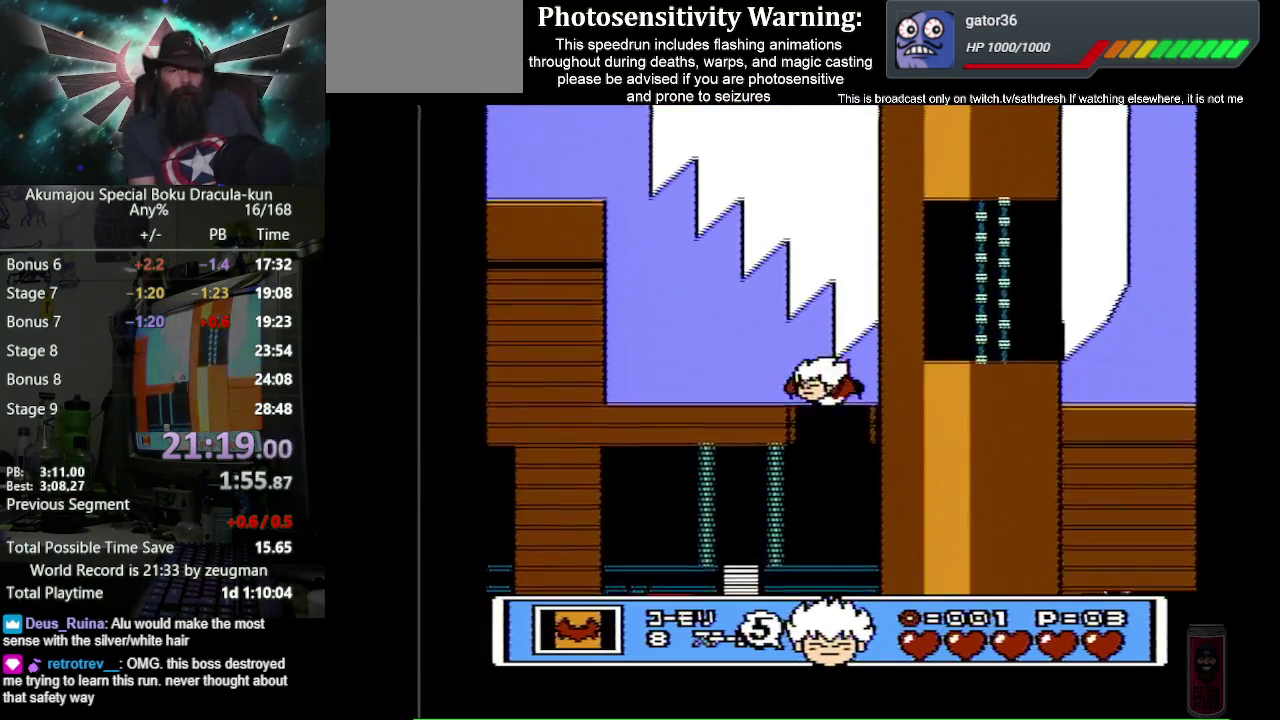
{"buttons": ["DPAD_UP", "DPAD_LEFT"], "events": [[167, "DPAD_LEFT", "down"]]}
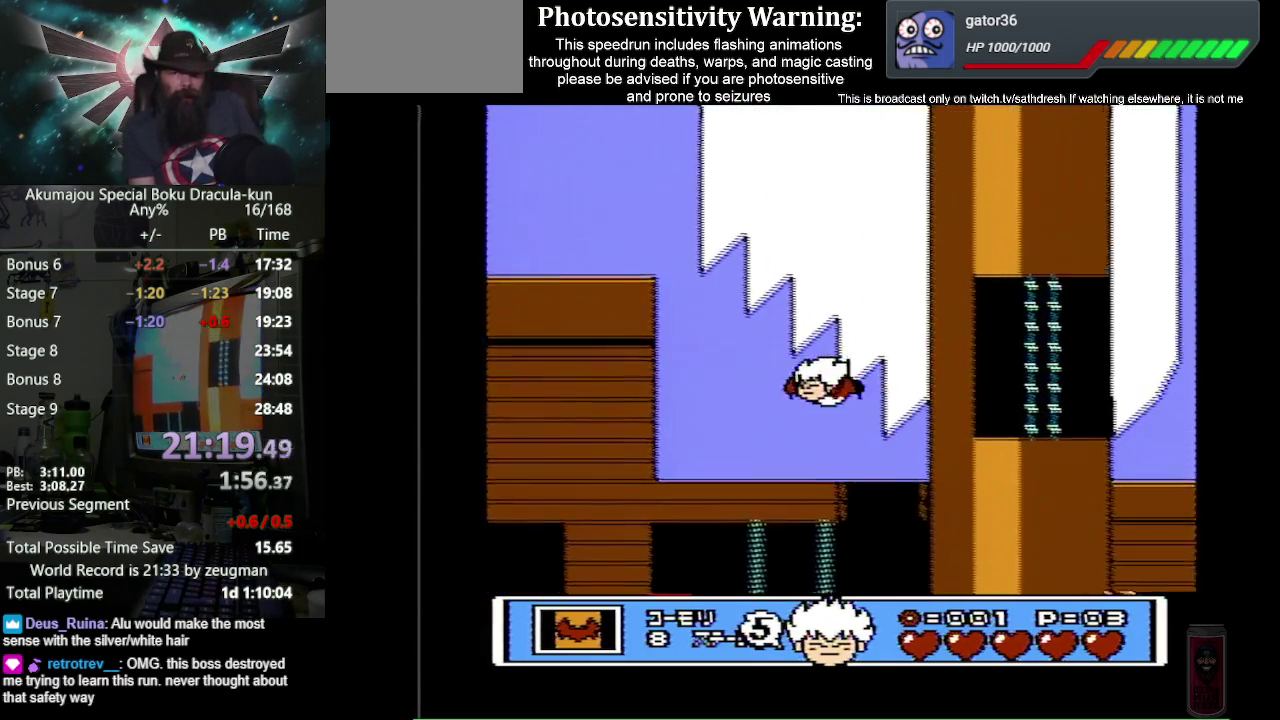
{"buttons": ["DPAD_UP", "DPAD_LEFT"], "events": []}
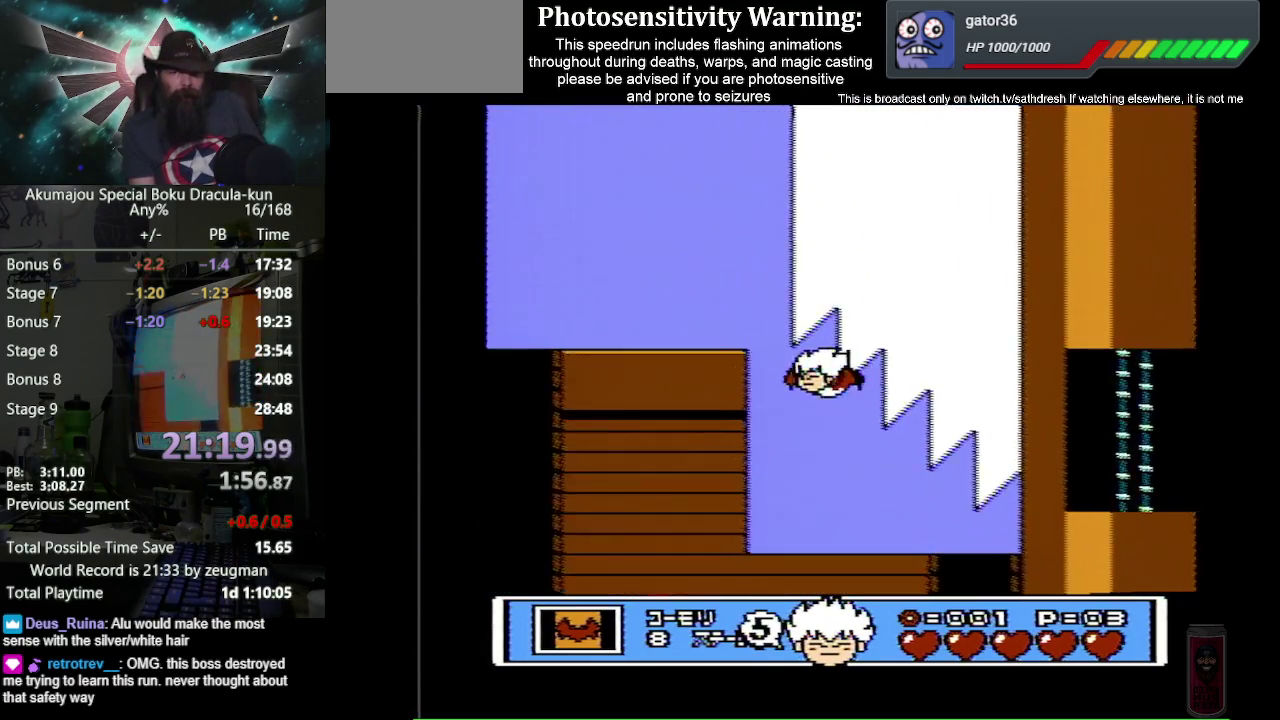
{"buttons": ["DPAD_UP", "DPAD_LEFT"], "events": []}
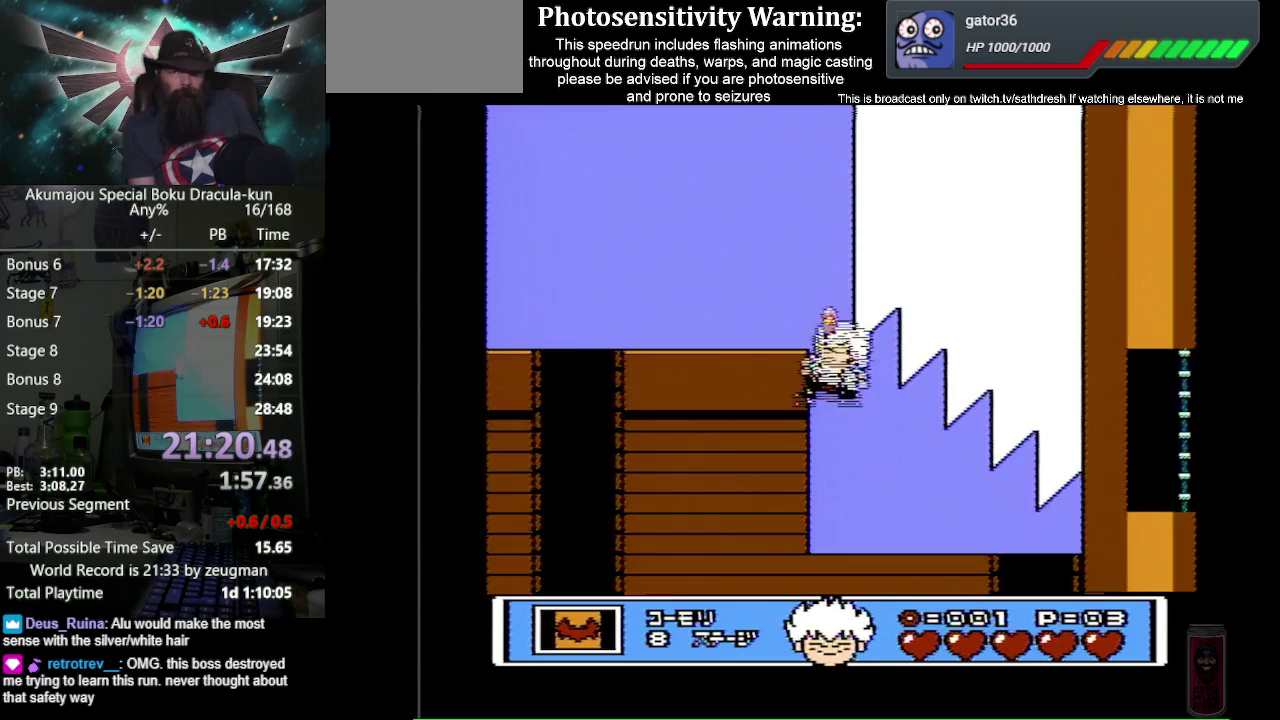
{"buttons": ["A", "B", "DPAD_UP"], "events": [[33, "B", "down"], [200, "DPAD_LEFT", "up"], [250, "DPAD_RIGHT", "down"], [400, "A", "down"], [450, "DPAD_RIGHT", "up"]]}
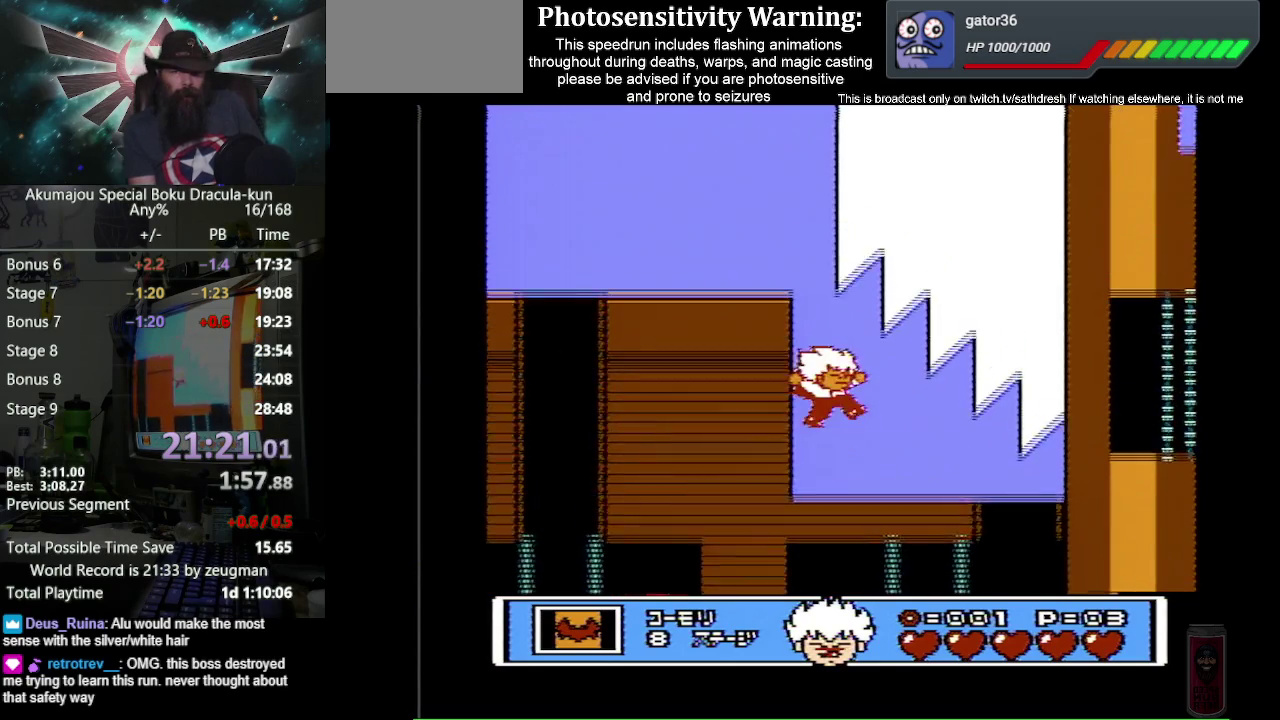
{"buttons": ["A", "B", "DPAD_UP"], "events": []}
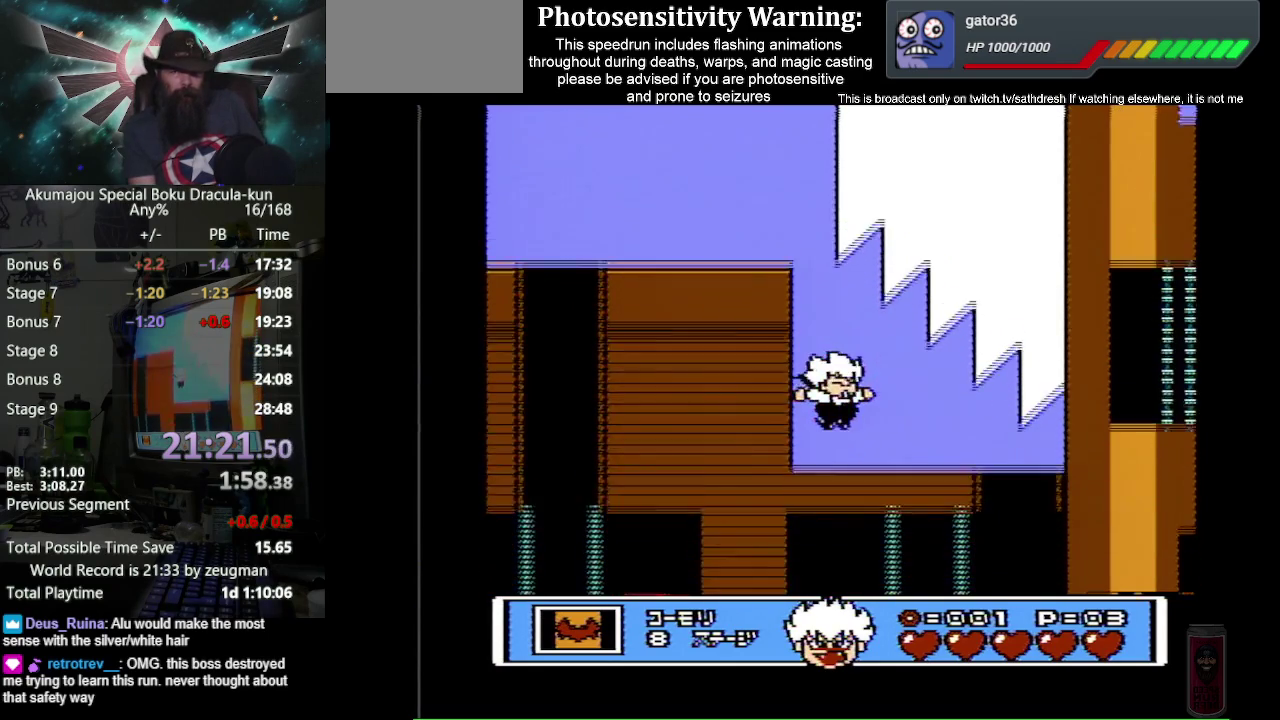
{"buttons": ["DPAD_UP"], "events": [[200, "A", "up"], [233, "B", "up"]]}
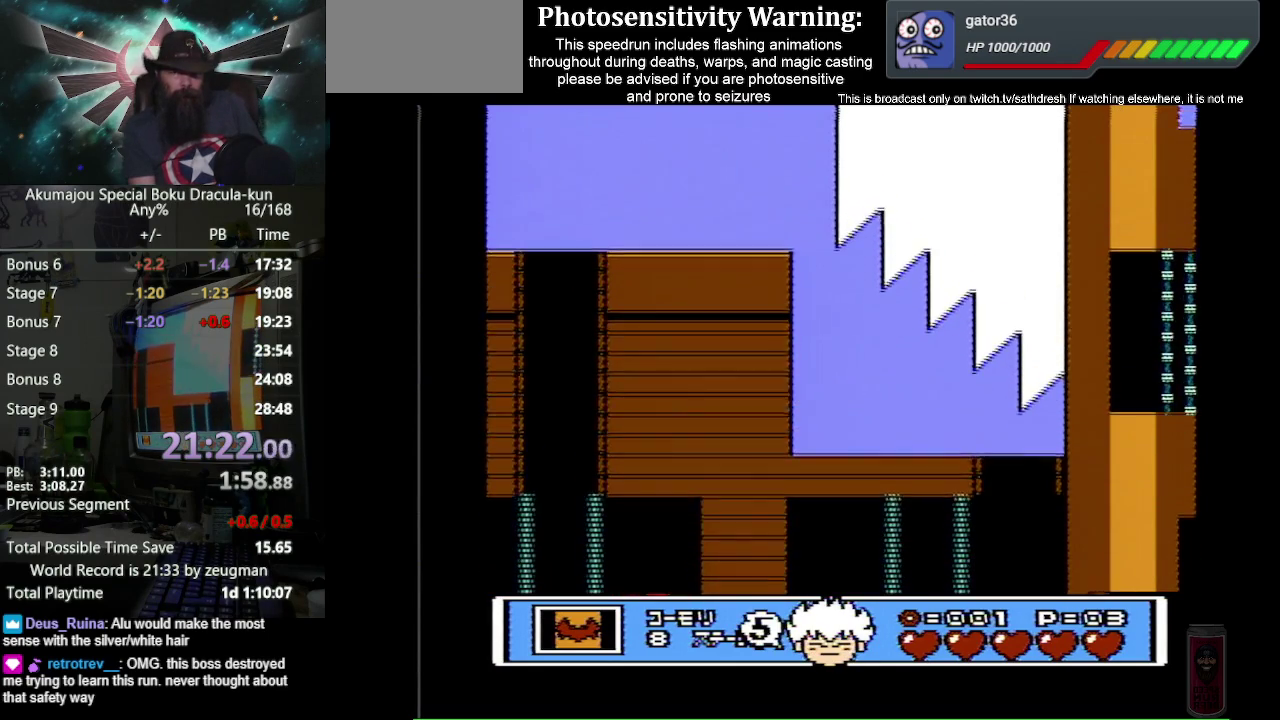
{"buttons": ["DPAD_UP"], "events": []}
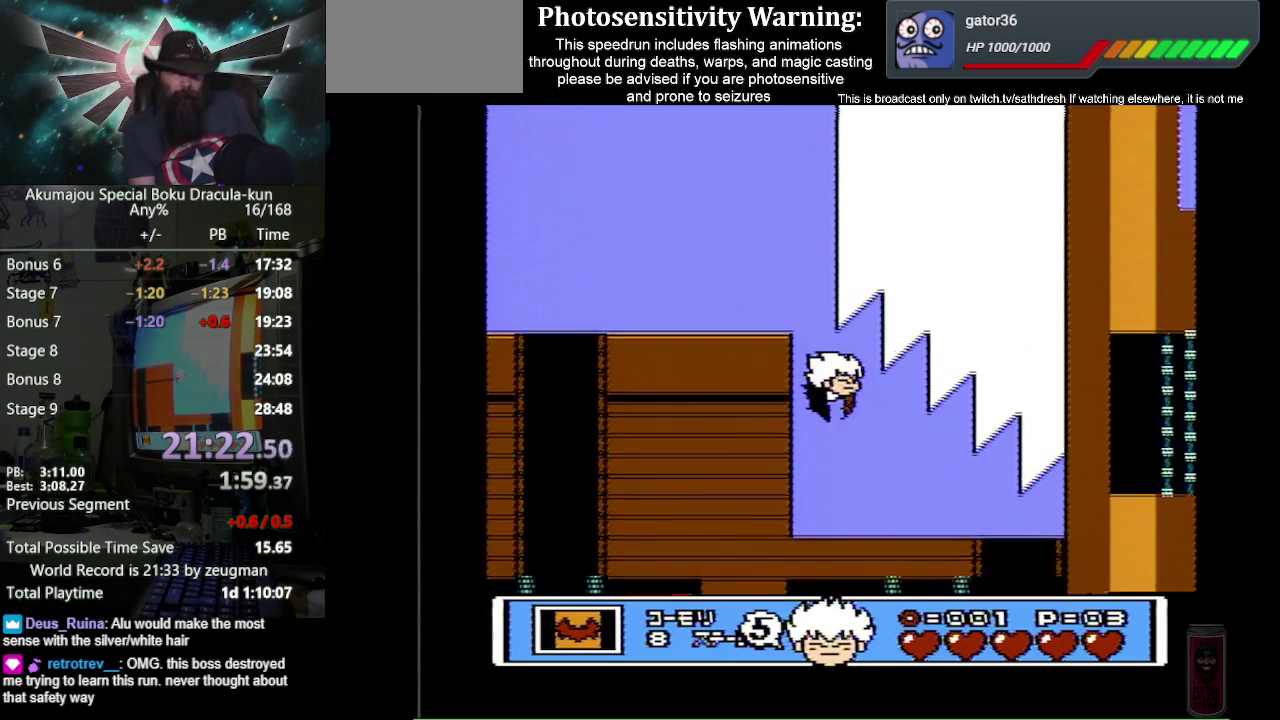
{"buttons": ["DPAD_UP", "DPAD_LEFT"], "events": [[350, "DPAD_LEFT", "down"]]}
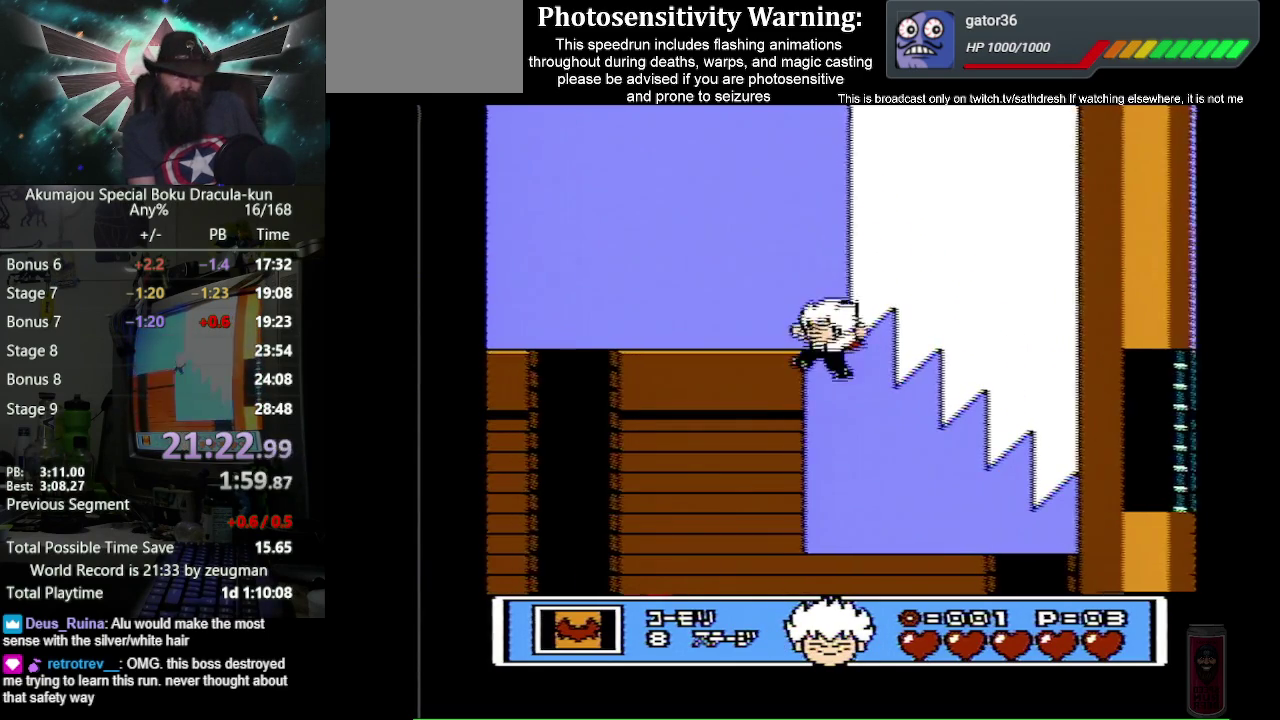
{"buttons": ["A", "B", "DPAD_UP", "DPAD_RIGHT"], "events": [[300, "DPAD_LEFT", "up"], [367, "DPAD_RIGHT", "down"], [417, "A", "down"], [433, "B", "down"]]}
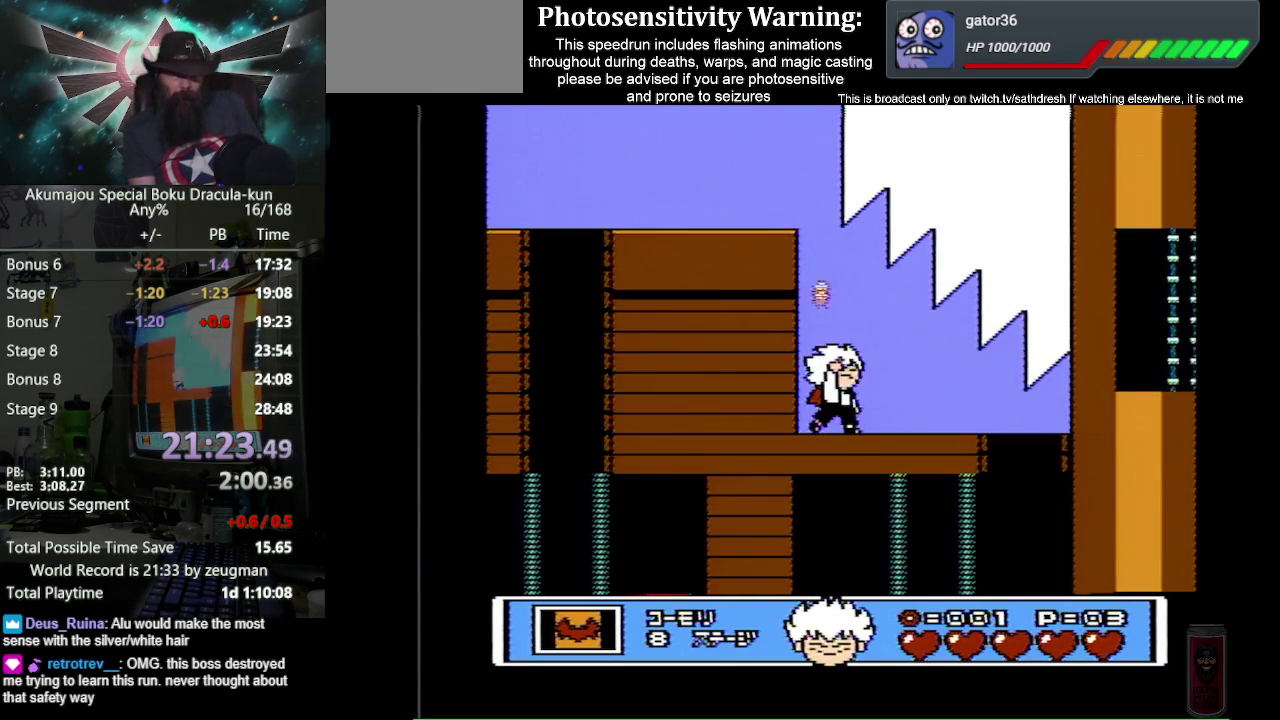
{"buttons": ["B", "DPAD_UP", "DPAD_RIGHT"], "events": [[133, "DPAD_RIGHT", "up"], [250, "A", "up"], [350, "DPAD_RIGHT", "down"]]}